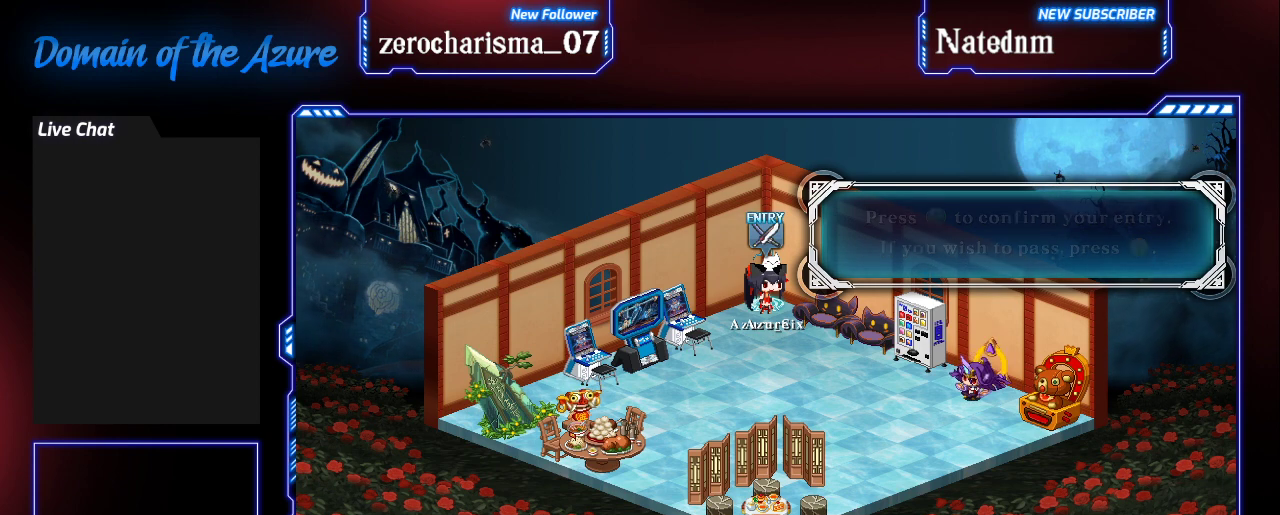
Gameplay with a controller (arcade stick); each line is a JSON object with the inputs held at the frame after it. "button_events" lists button changes between this image and that frame as [ms after this image, input, new state], when the widget could be followed in between (sticks are given only as held states). Not read: L3 R3.
{"buttons": [], "left_stick": "center", "button_events": [[133, "CROSS", "down"], [200, "CROSS", "up"]]}
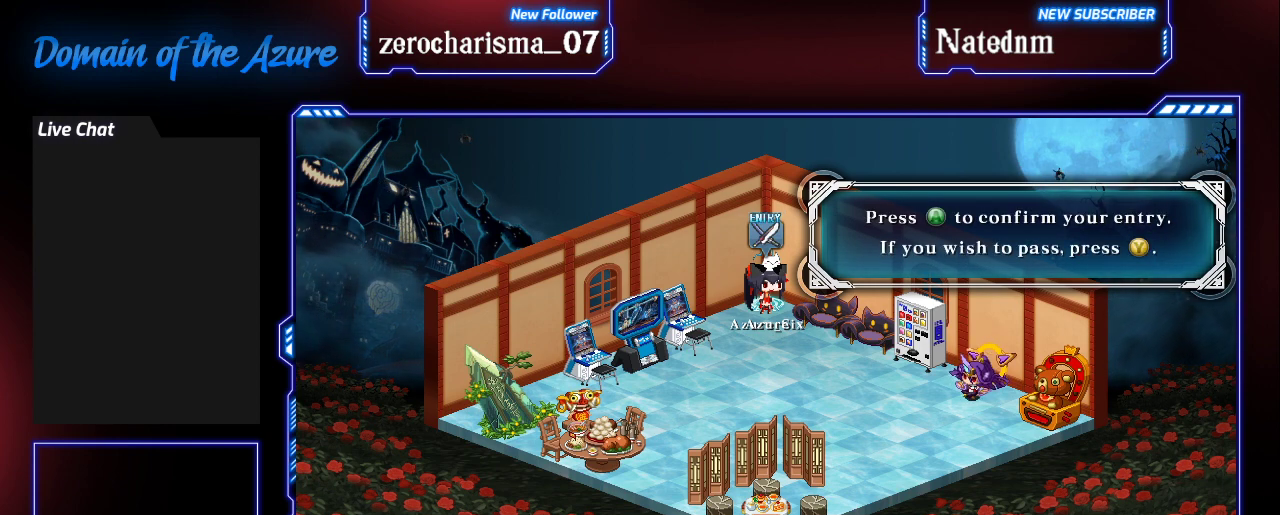
{"buttons": [], "left_stick": "center", "button_events": []}
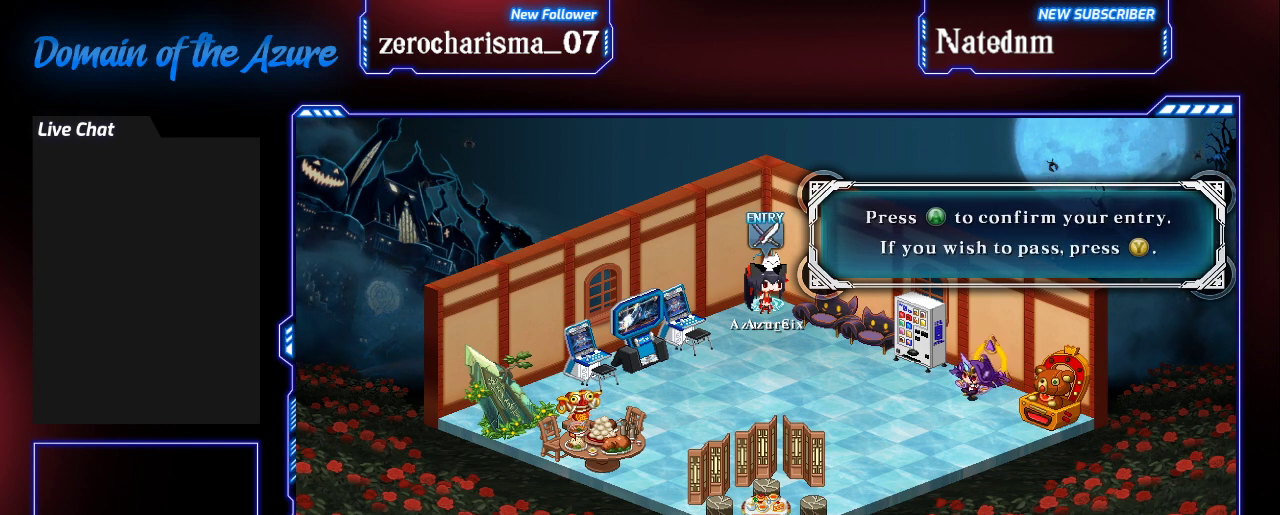
{"buttons": ["CROSS"], "left_stick": "center", "button_events": [[433, "CROSS", "down"]]}
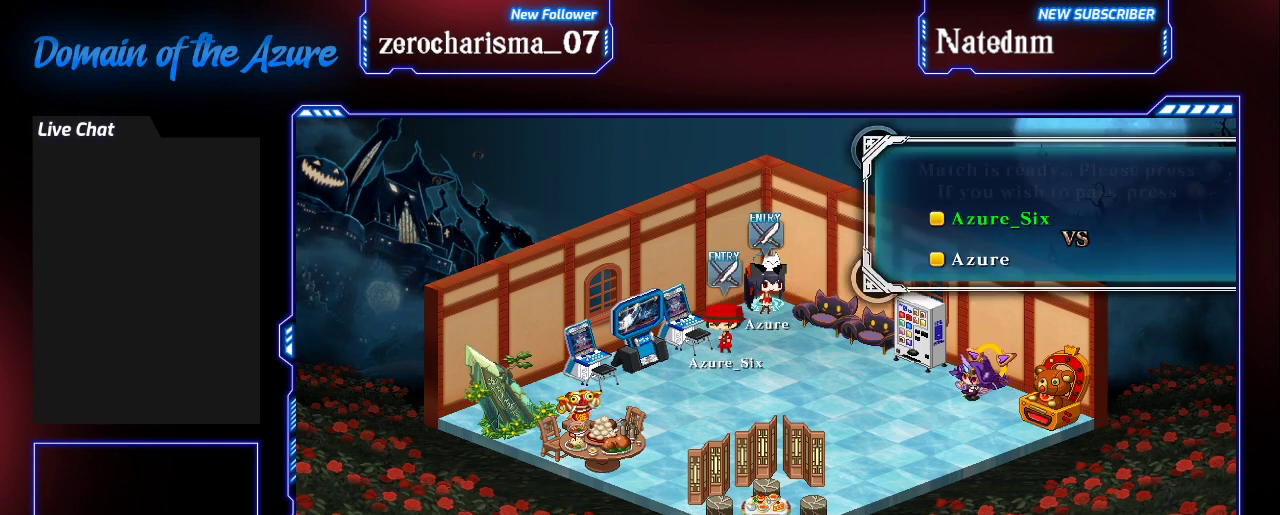
{"buttons": [], "left_stick": "center", "button_events": [[67, "CROSS", "up"]]}
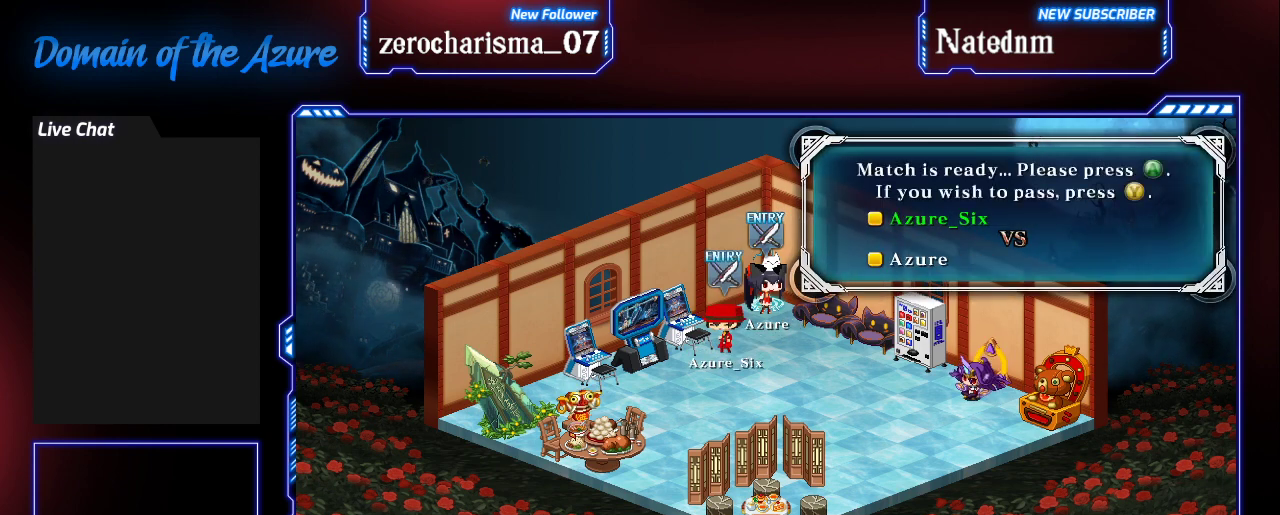
{"buttons": [], "left_stick": "center", "button_events": [[100, "CROSS", "down"], [167, "CROSS", "up"]]}
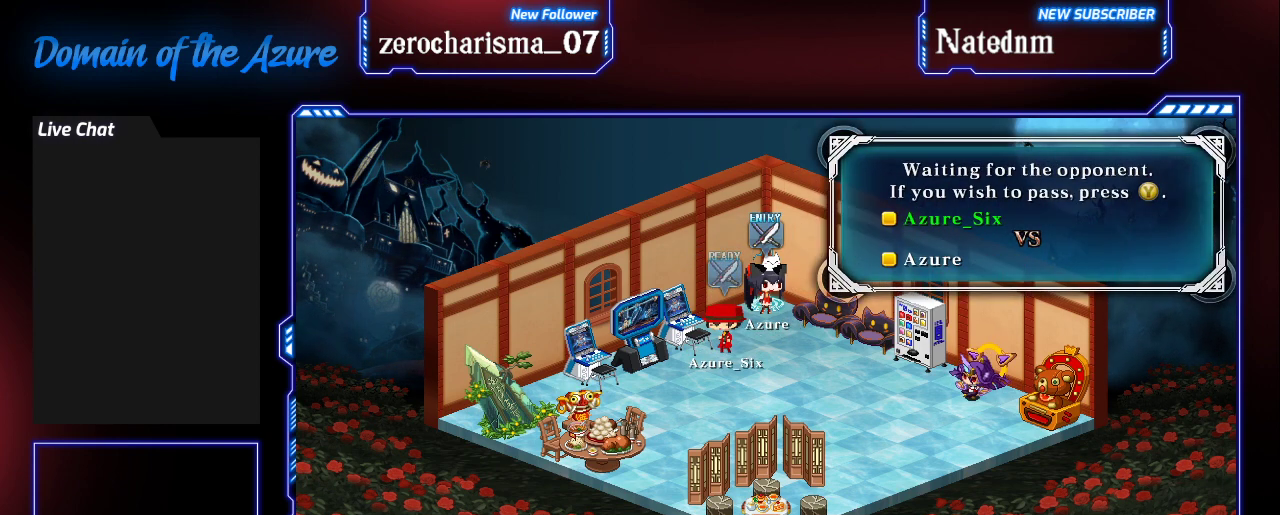
{"buttons": [], "left_stick": "center", "button_events": []}
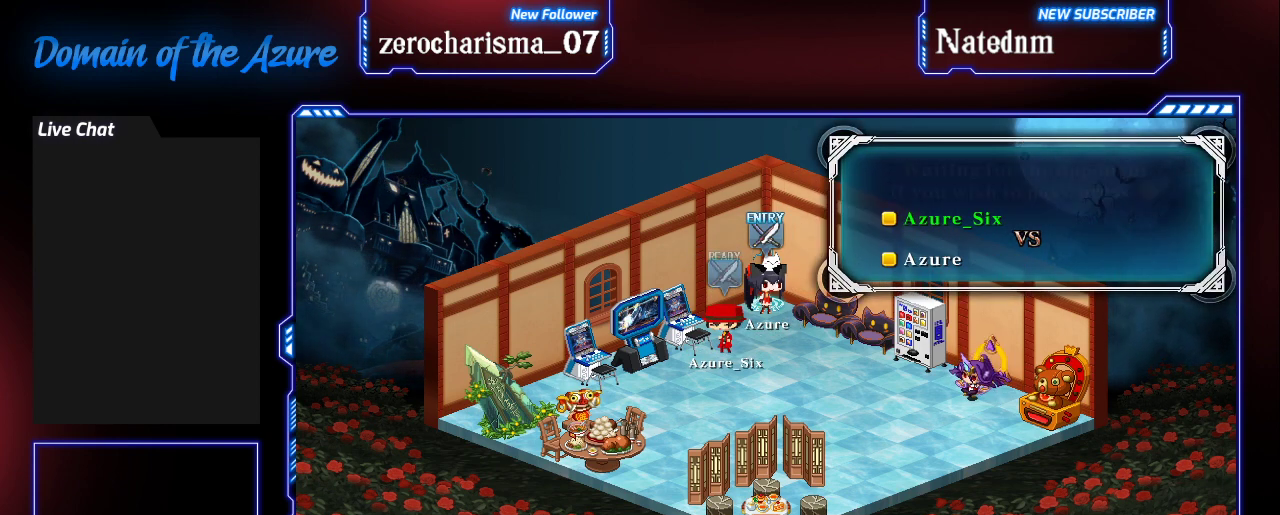
{"buttons": [], "left_stick": "center", "button_events": []}
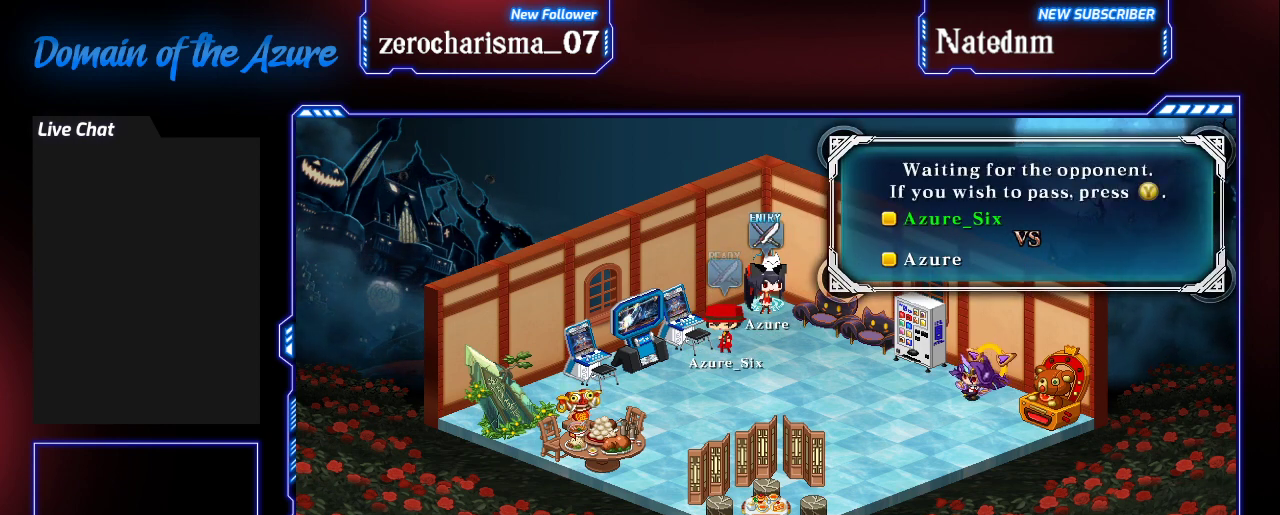
{"buttons": [], "left_stick": "right", "button_events": []}
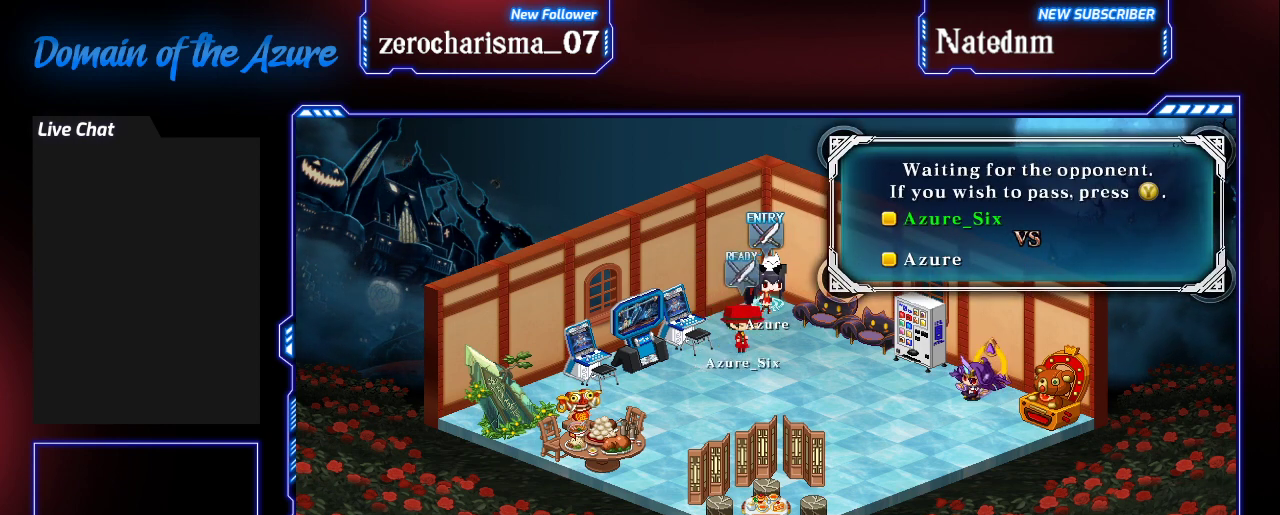
{"buttons": [], "left_stick": "down-left", "button_events": []}
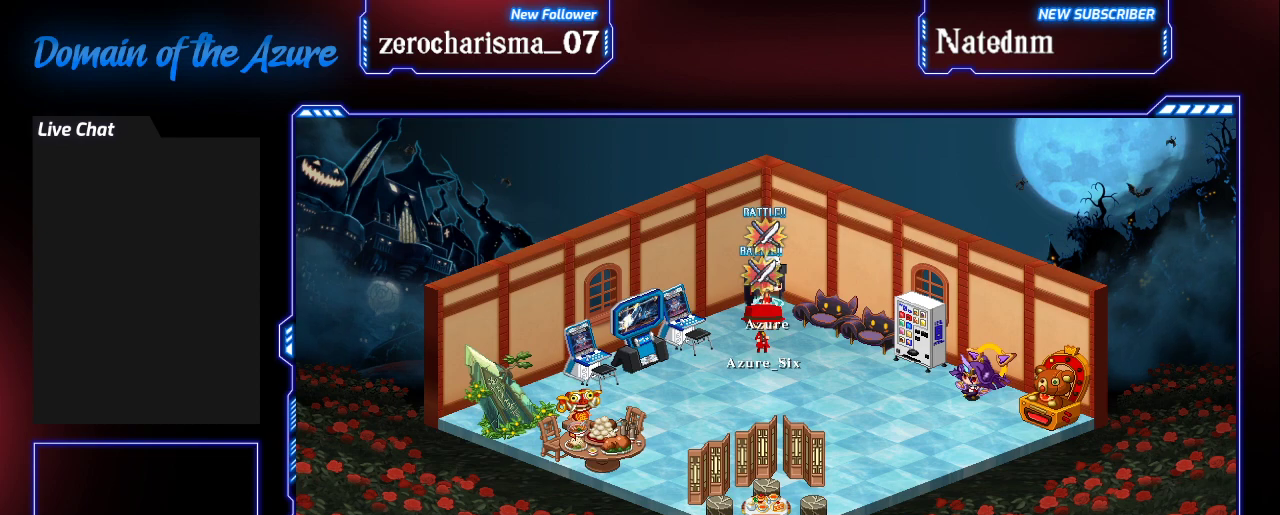
{"buttons": [], "left_stick": "center", "button_events": []}